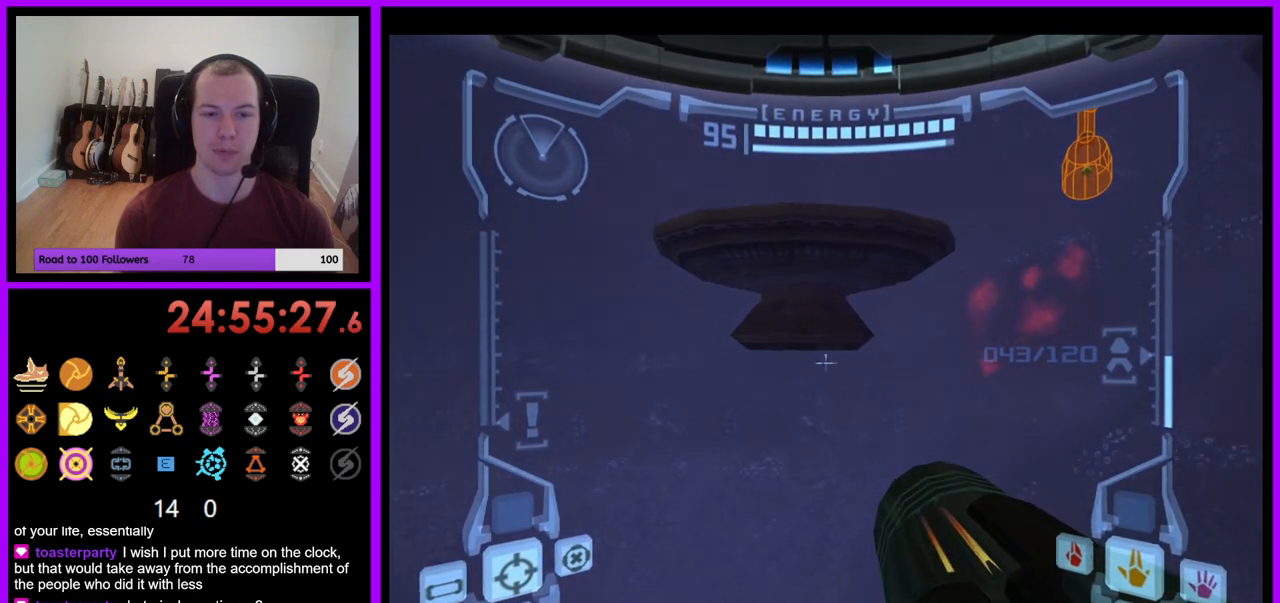
Gameplay with a controller (Nintendo layout); each line is a JSON object with the inputs held at the frame after it. "events" lists button and stick changes between this image and that frame as [ms after this image, input, new state], when the widget could be followed in between. Not read: L3 R1 R3 START.
{"buttons": ["B", "L1"], "left_stick": "up", "right_stick": "center", "events": [[500, "B", "down"]]}
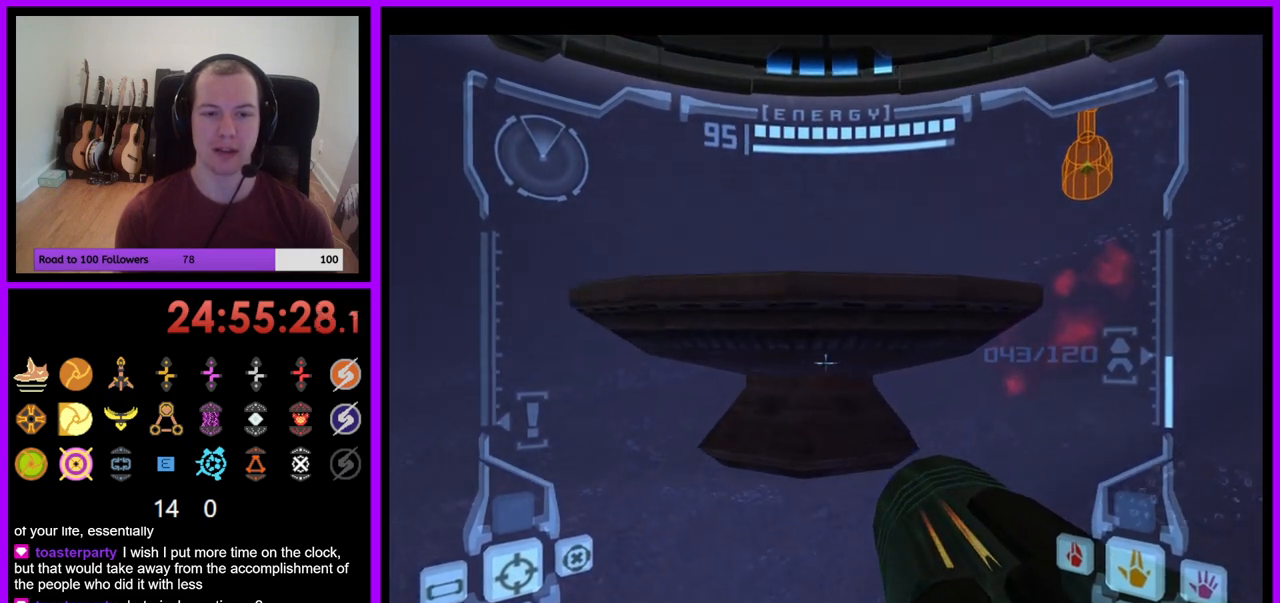
{"buttons": [], "left_stick": "up-right", "right_stick": "center", "events": [[133, "B", "up"], [233, "L1", "up"], [383, "left_stick", "up-right"]]}
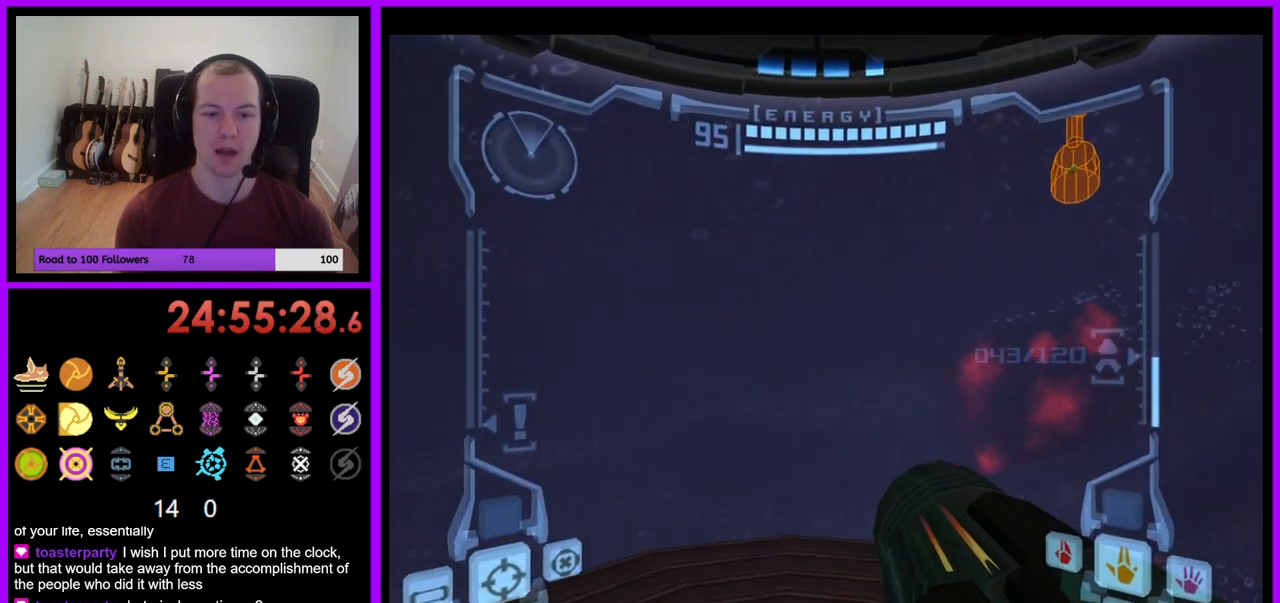
{"buttons": [], "left_stick": "right", "right_stick": "center", "events": [[33, "left_stick", "right"]]}
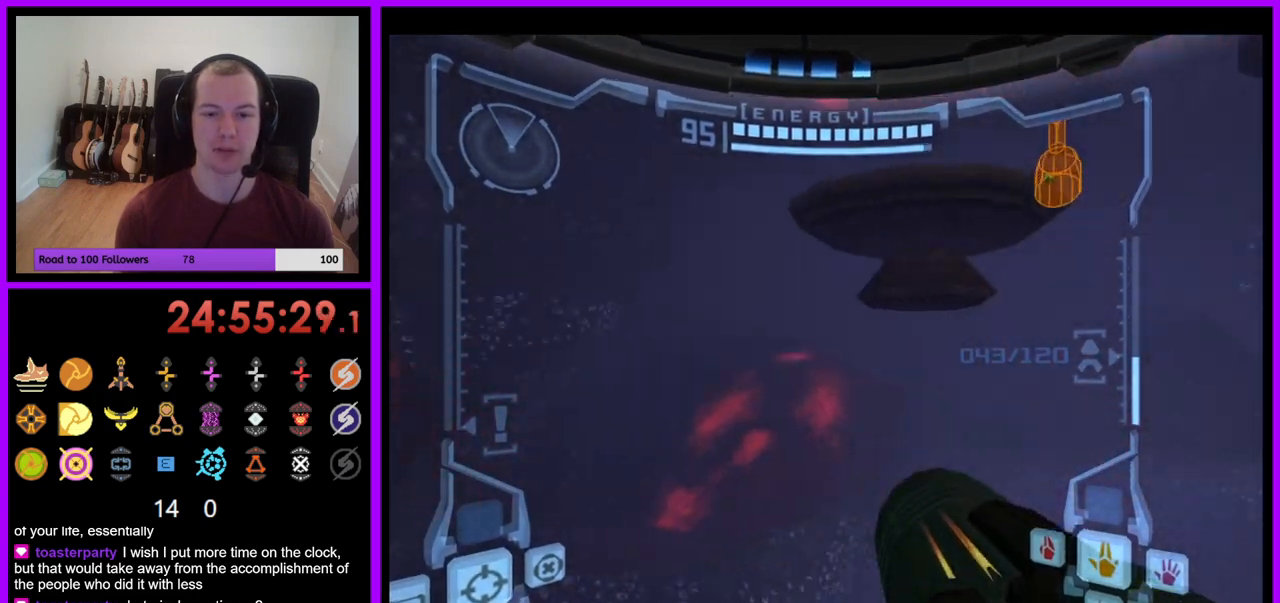
{"buttons": ["B", "L1"], "left_stick": "up-left", "right_stick": "center", "events": [[150, "left_stick", "center"], [250, "L1", "down"], [317, "left_stick", "left"], [400, "B", "down"], [400, "left_stick", "up-left"]]}
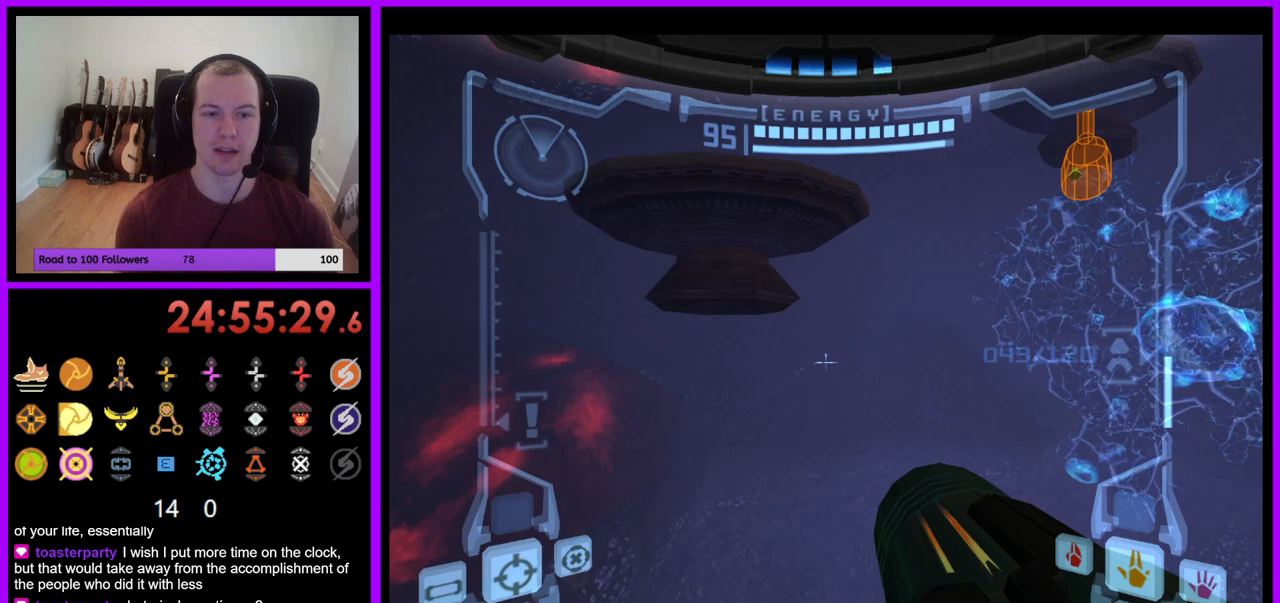
{"buttons": ["L1"], "left_stick": "up-left", "right_stick": "center", "events": [[33, "B", "up"]]}
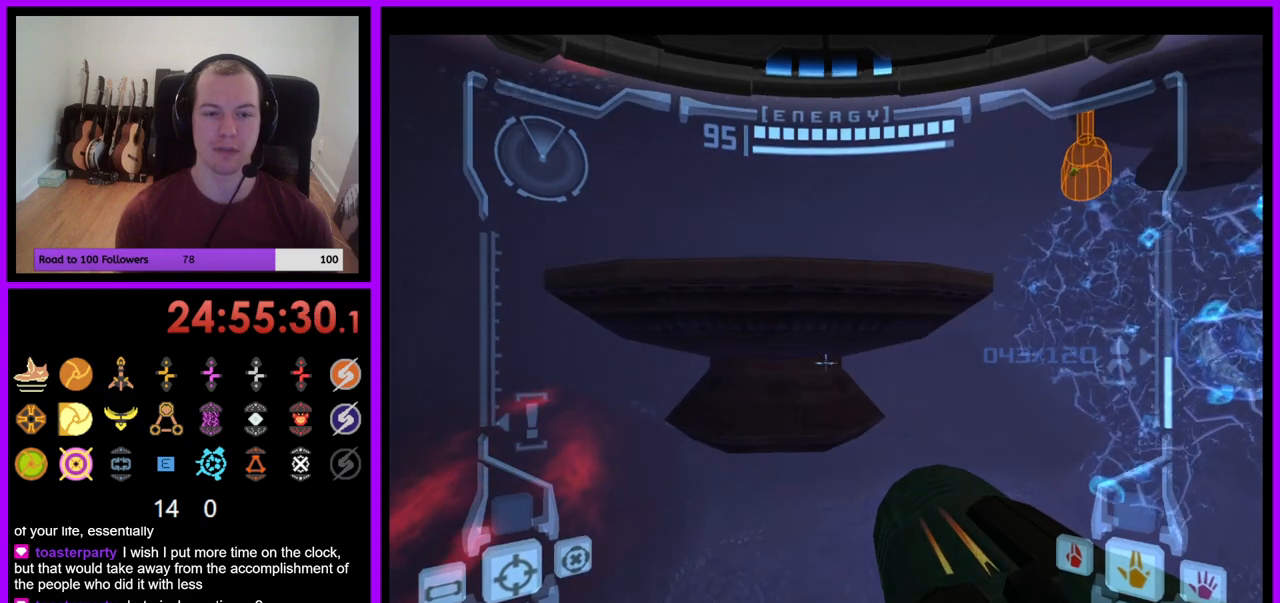
{"buttons": ["L1"], "left_stick": "up", "right_stick": "center", "events": [[100, "B", "down"], [150, "left_stick", "up"], [383, "B", "up"]]}
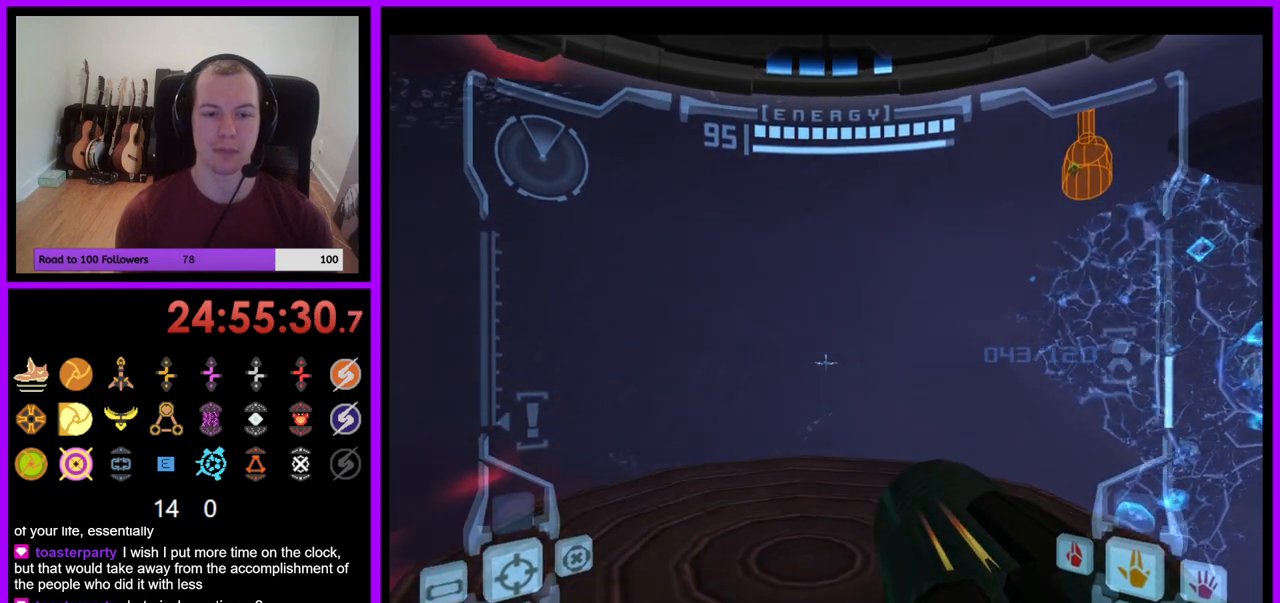
{"buttons": [], "left_stick": "right", "right_stick": "center", "events": [[267, "L1", "up"], [350, "left_stick", "up-right"], [450, "left_stick", "right"]]}
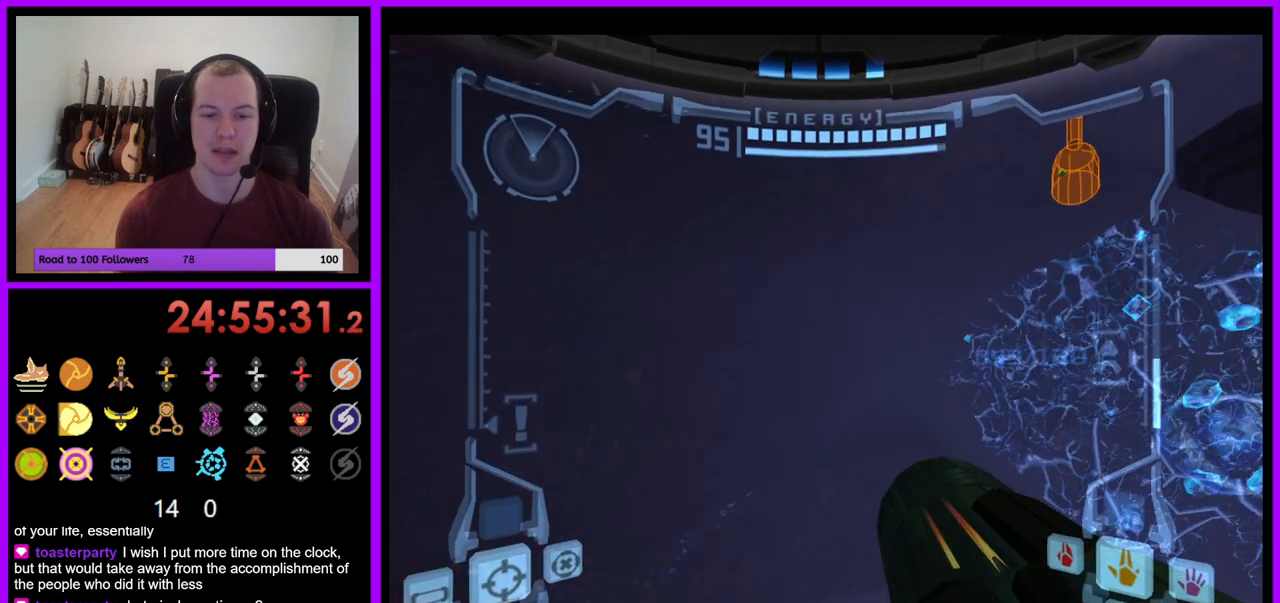
{"buttons": [], "left_stick": "center", "right_stick": "center", "events": [[300, "left_stick", "center"], [300, "right_stick", "up"], [433, "right_stick", "center"]]}
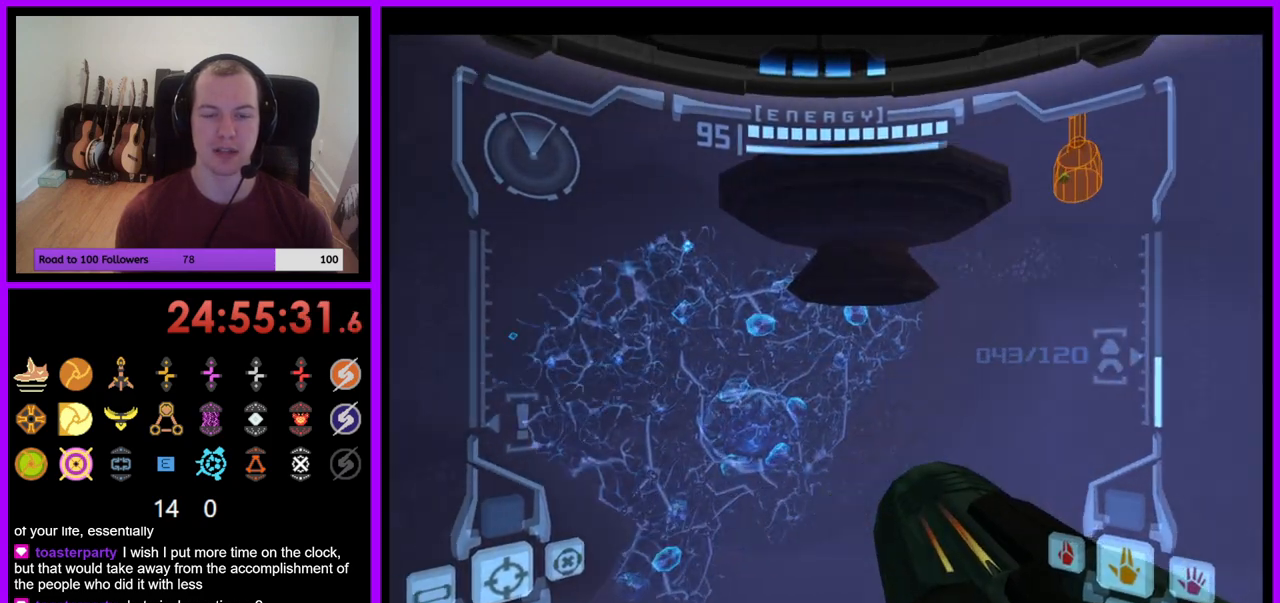
{"buttons": ["L1"], "left_stick": "center", "right_stick": "center", "events": [[50, "left_stick", "up-right"], [183, "left_stick", "up"], [317, "left_stick", "center"], [350, "L1", "down"]]}
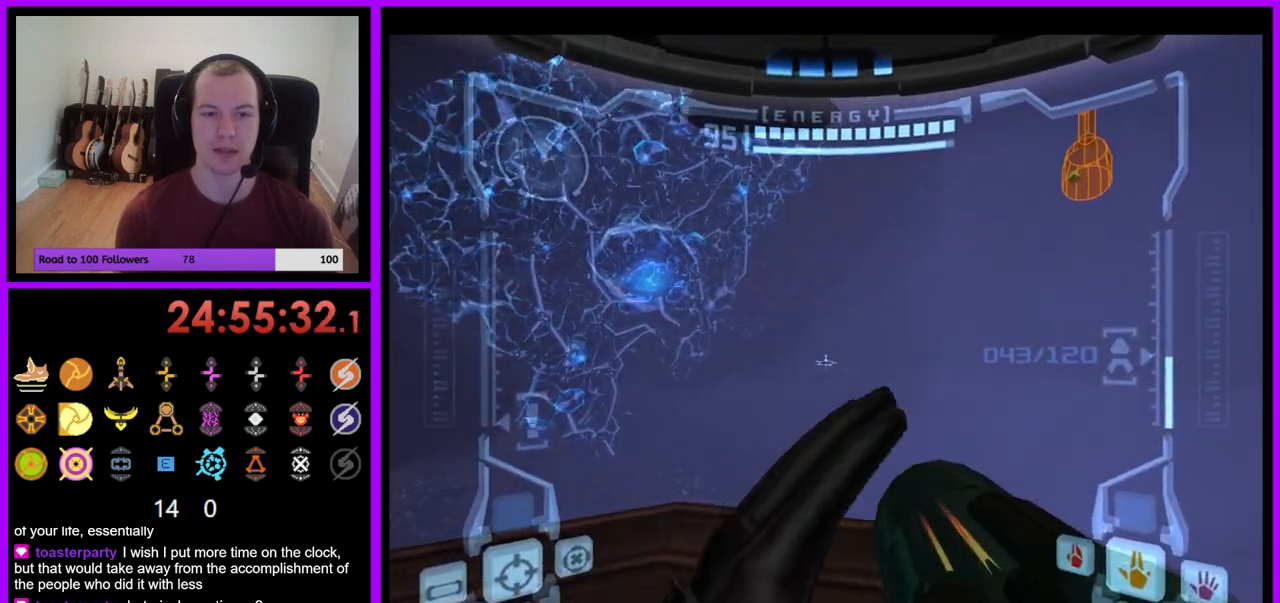
{"buttons": ["L1"], "left_stick": "up", "right_stick": "center", "events": [[17, "left_stick", "up-left"], [167, "left_stick", "up"], [217, "B", "down"], [333, "B", "up"]]}
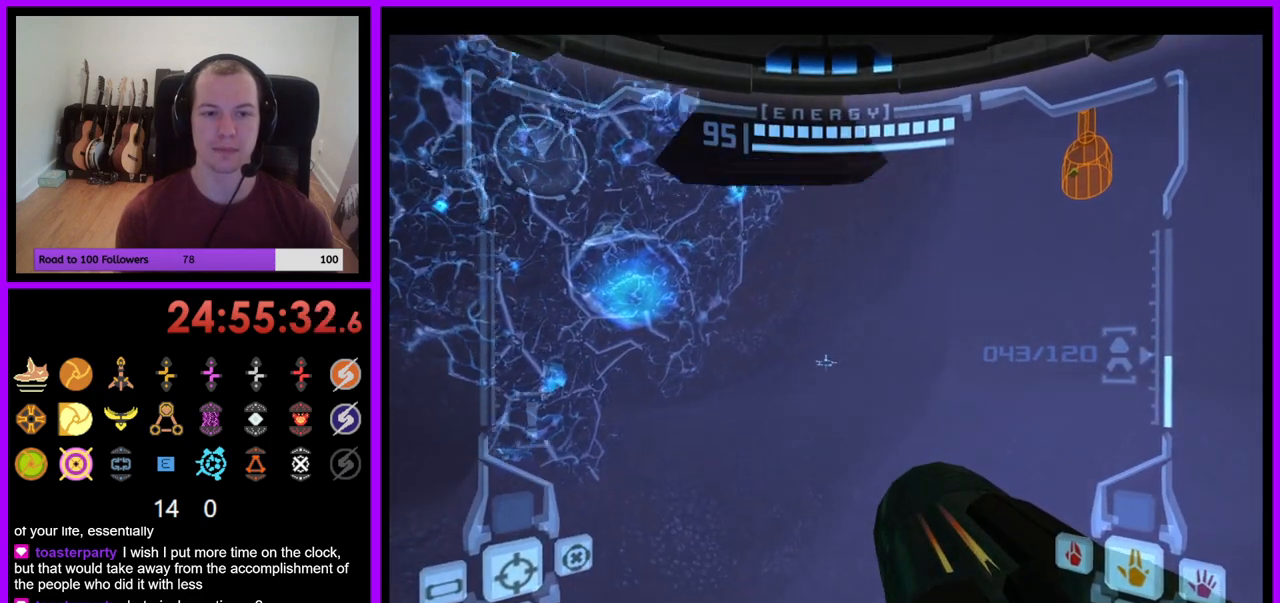
{"buttons": ["L1"], "left_stick": "up", "right_stick": "center", "events": [[67, "left_stick", "center"], [217, "left_stick", "up"], [283, "B", "down"], [450, "B", "up"]]}
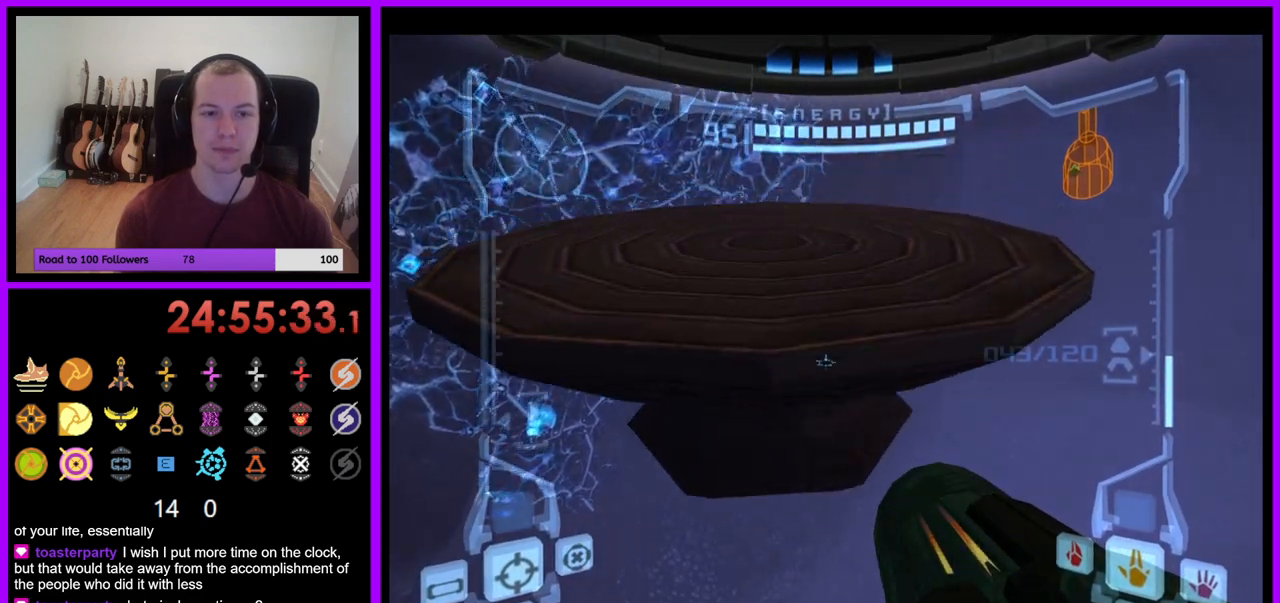
{"buttons": ["L1"], "left_stick": "down", "right_stick": "center", "events": [[100, "left_stick", "down"]]}
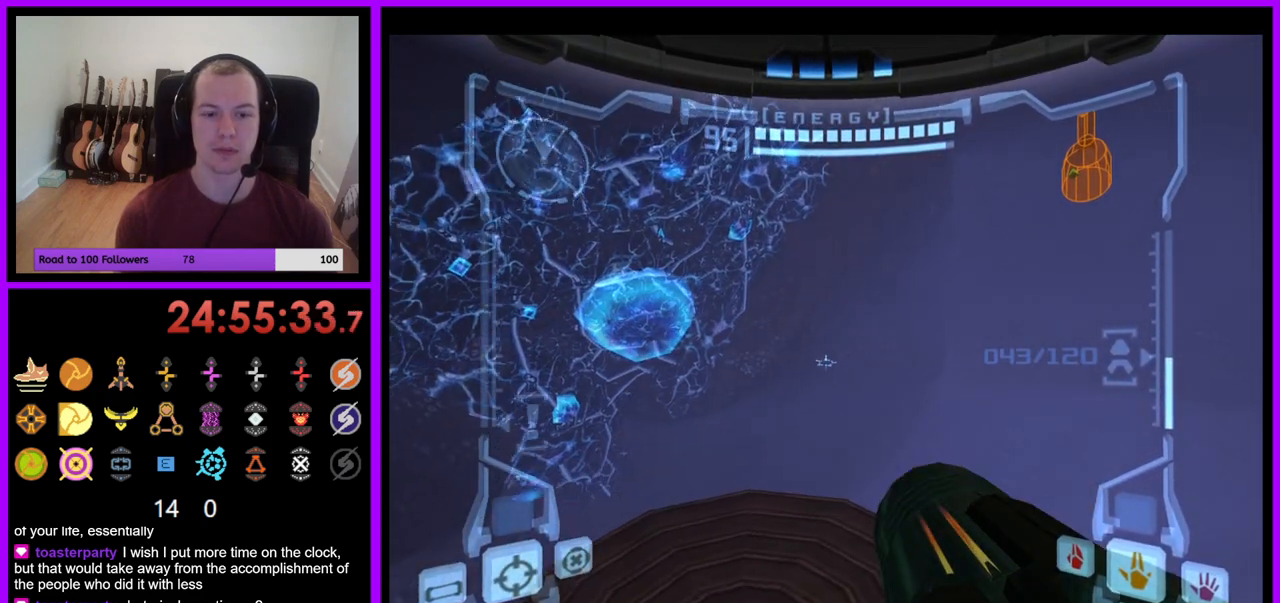
{"buttons": ["L1"], "left_stick": "down", "right_stick": "center", "events": [[200, "left_stick", "center"], [450, "left_stick", "down"]]}
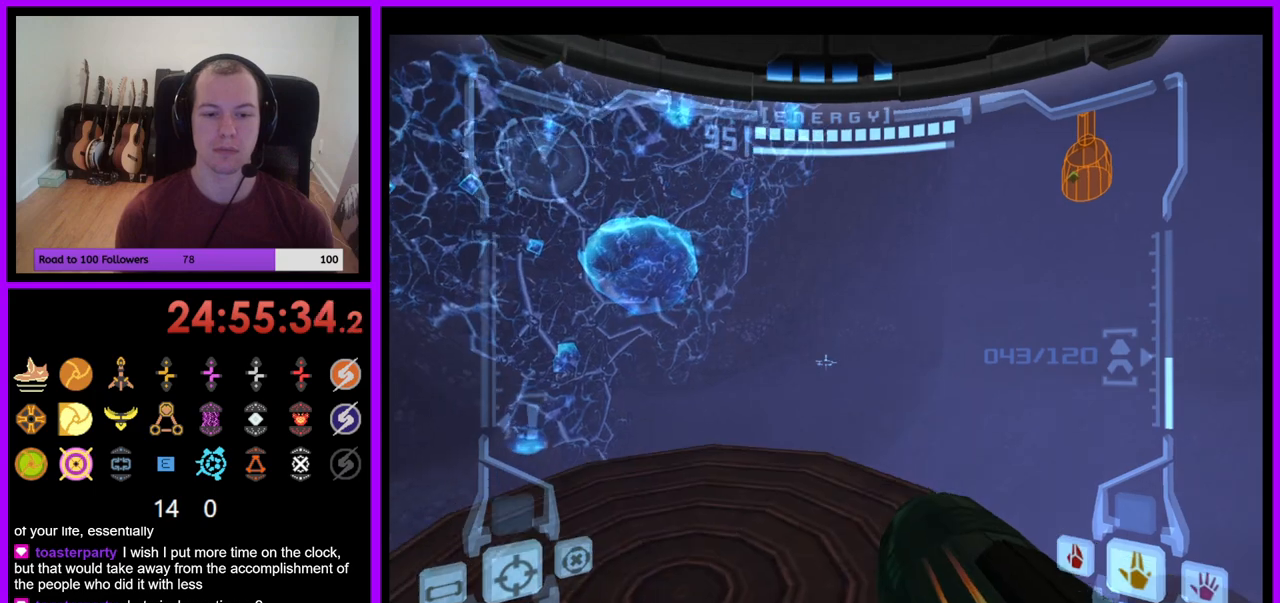
{"buttons": ["L1"], "left_stick": "up-left", "right_stick": "center", "events": [[67, "left_stick", "center"], [267, "B", "down"], [350, "B", "up"], [400, "left_stick", "up"], [500, "left_stick", "up-left"]]}
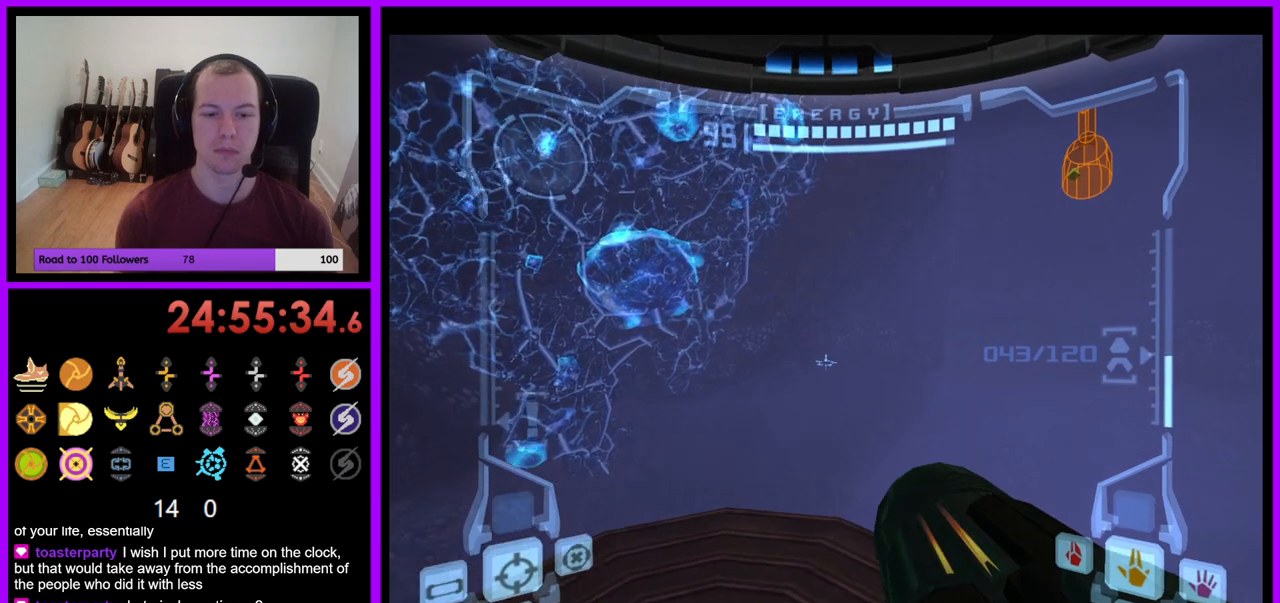
{"buttons": ["L1"], "left_stick": "up", "right_stick": "center", "events": [[133, "left_stick", "up"]]}
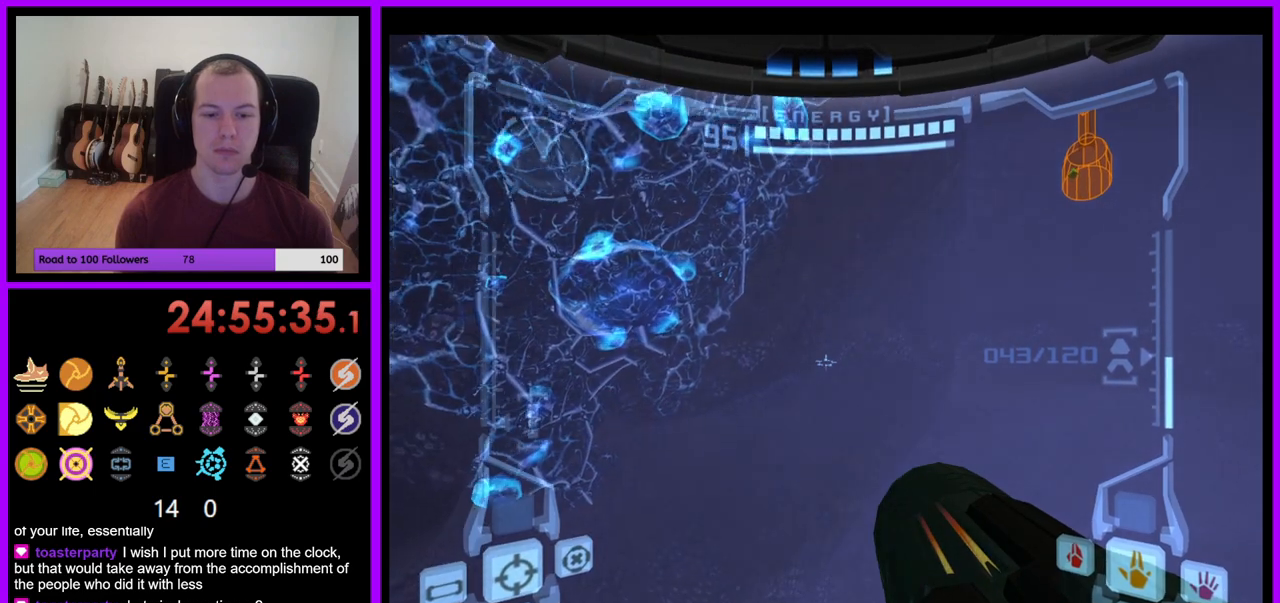
{"buttons": ["L1"], "left_stick": "center", "right_stick": "center", "events": [[33, "left_stick", "center"]]}
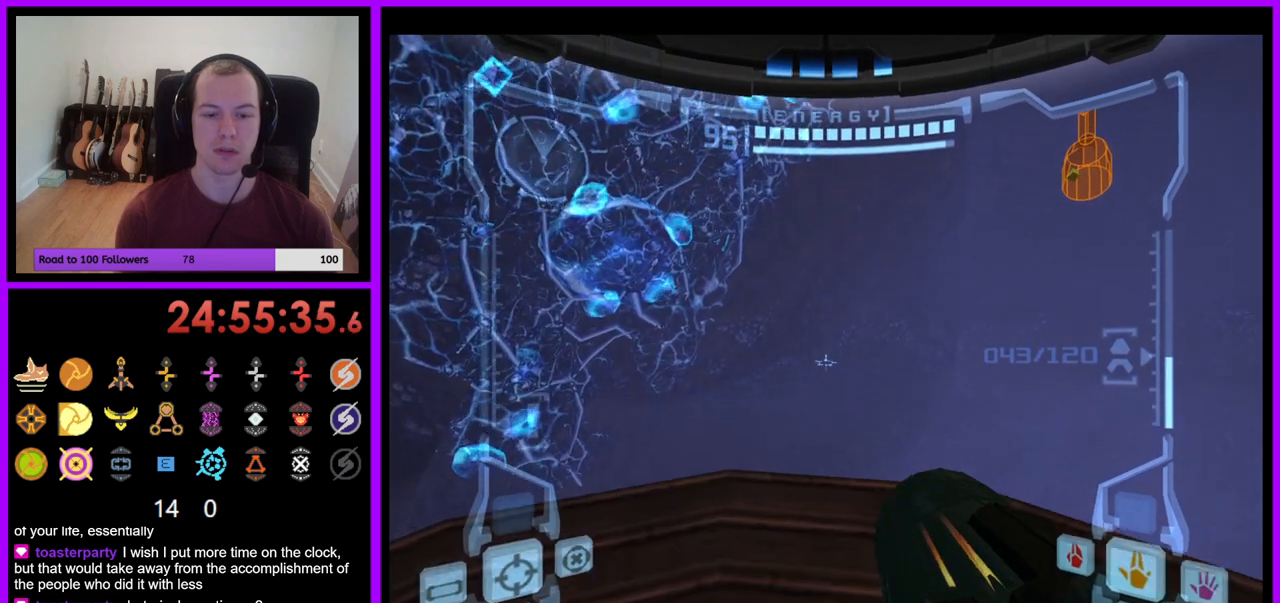
{"buttons": ["L1"], "left_stick": "up", "right_stick": "center", "events": [[33, "L1", "up"], [417, "L1", "down"], [483, "left_stick", "up"]]}
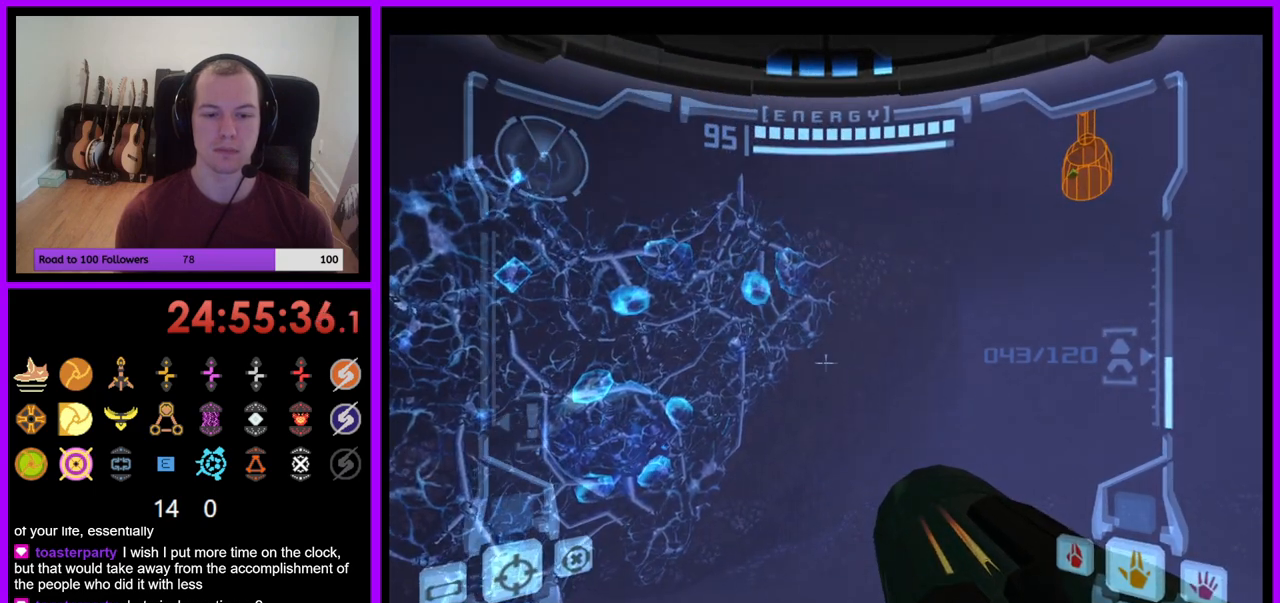
{"buttons": [], "left_stick": "right", "right_stick": "center", "events": [[83, "left_stick", "center"], [350, "L1", "up"], [467, "left_stick", "right"]]}
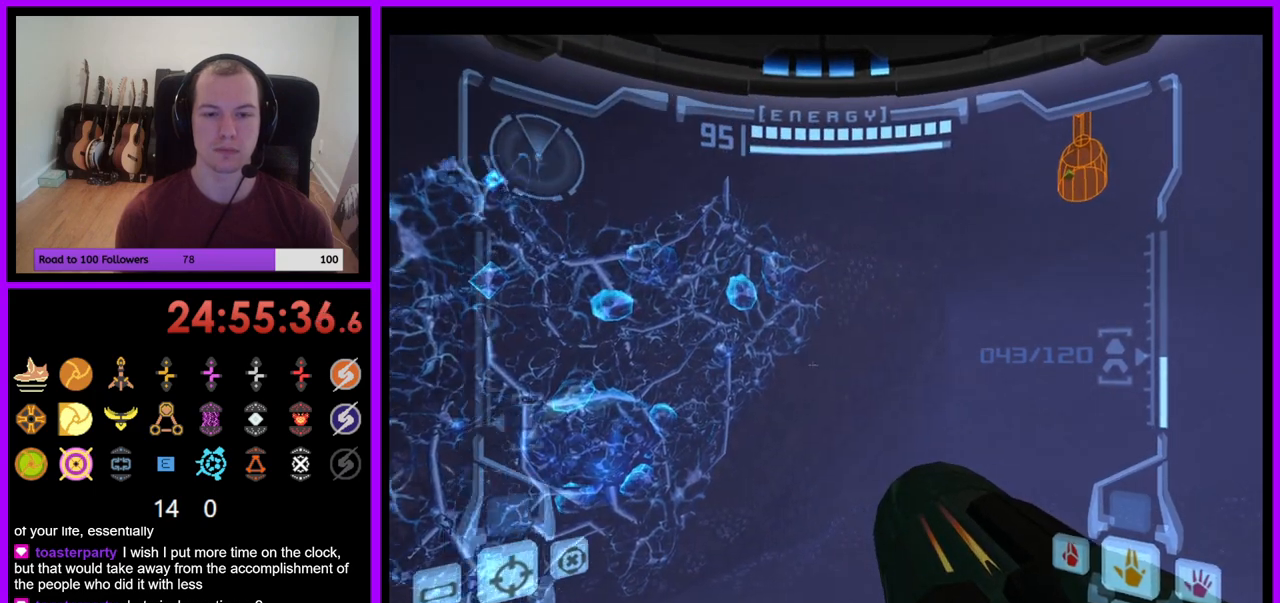
{"buttons": [], "left_stick": "center", "right_stick": "up-right", "events": [[483, "left_stick", "center"], [500, "right_stick", "up-right"]]}
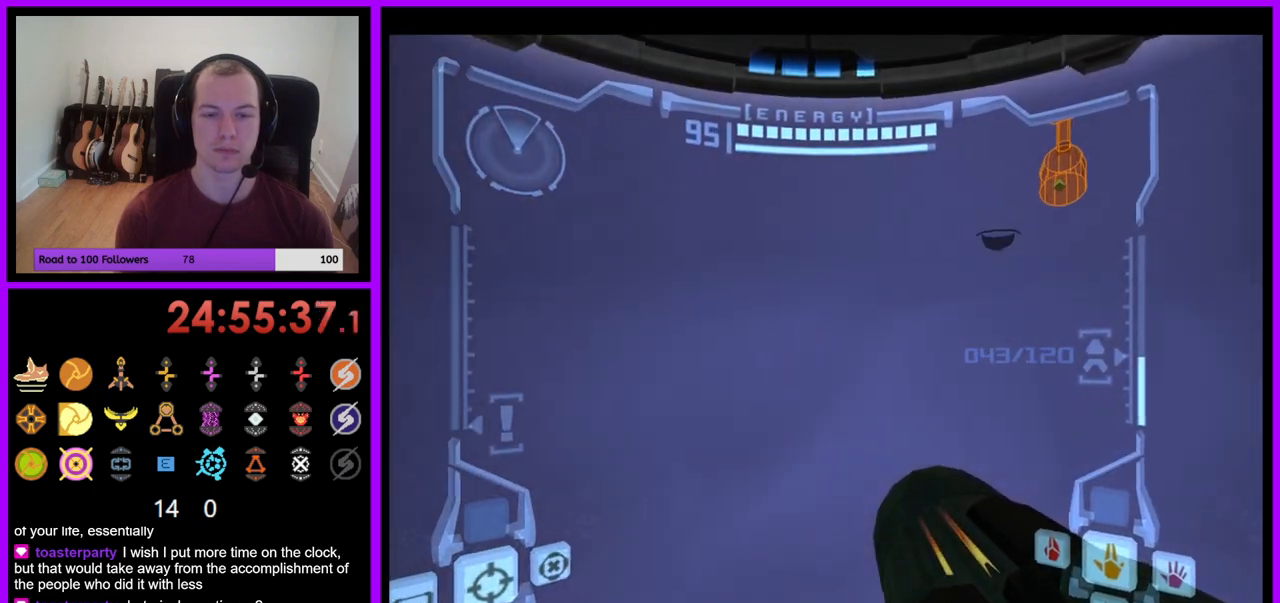
{"buttons": [], "left_stick": "up", "right_stick": "center", "events": [[100, "right_stick", "center"], [133, "left_stick", "up"]]}
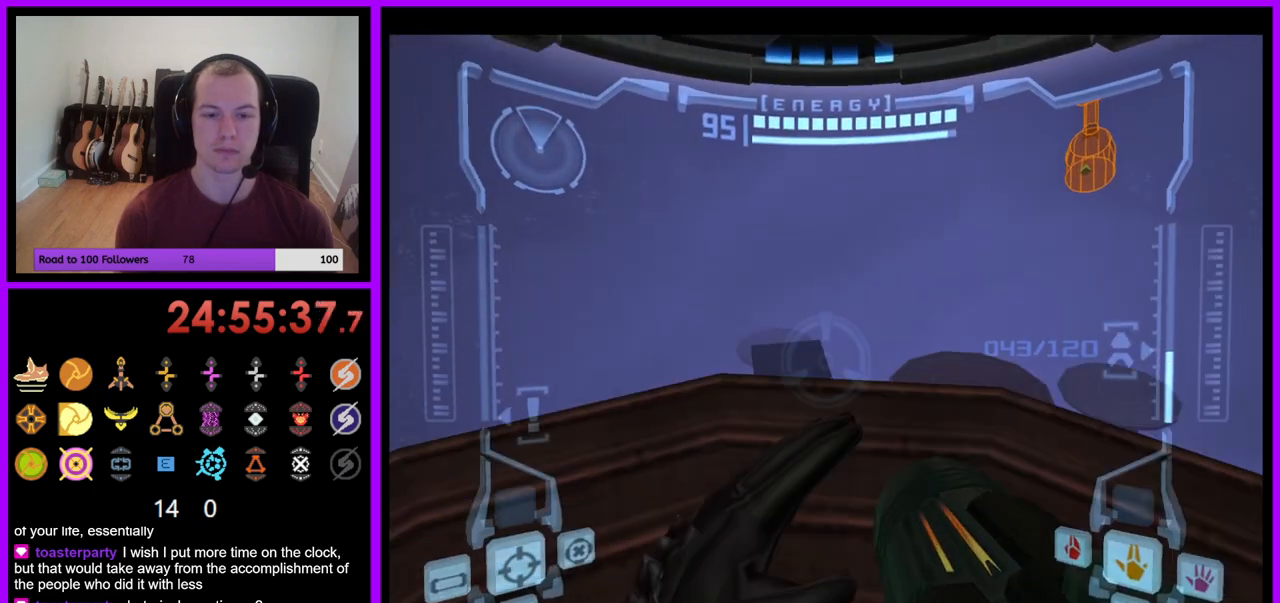
{"buttons": ["L1"], "left_stick": "center", "right_stick": "center", "events": [[217, "left_stick", "center"], [350, "L1", "down"]]}
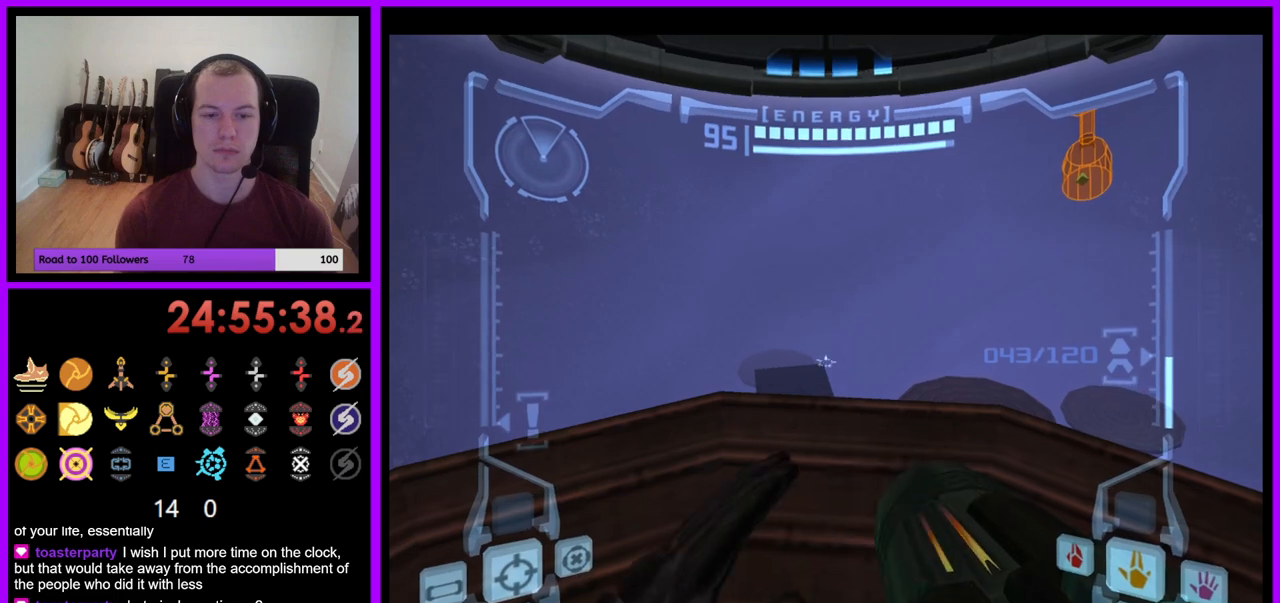
{"buttons": [], "left_stick": "center", "right_stick": "center", "events": [[50, "left_stick", "up-left"], [117, "left_stick", "center"], [500, "L1", "up"]]}
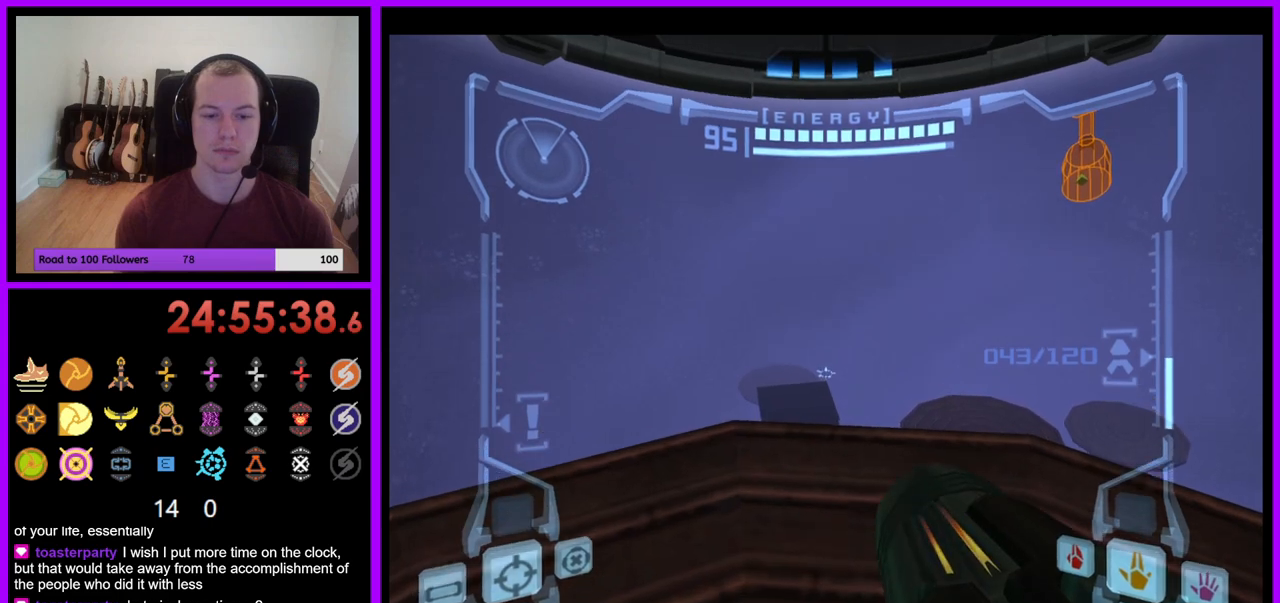
{"buttons": [], "left_stick": "center", "right_stick": "center", "events": [[267, "left_stick", "right"], [400, "left_stick", "center"]]}
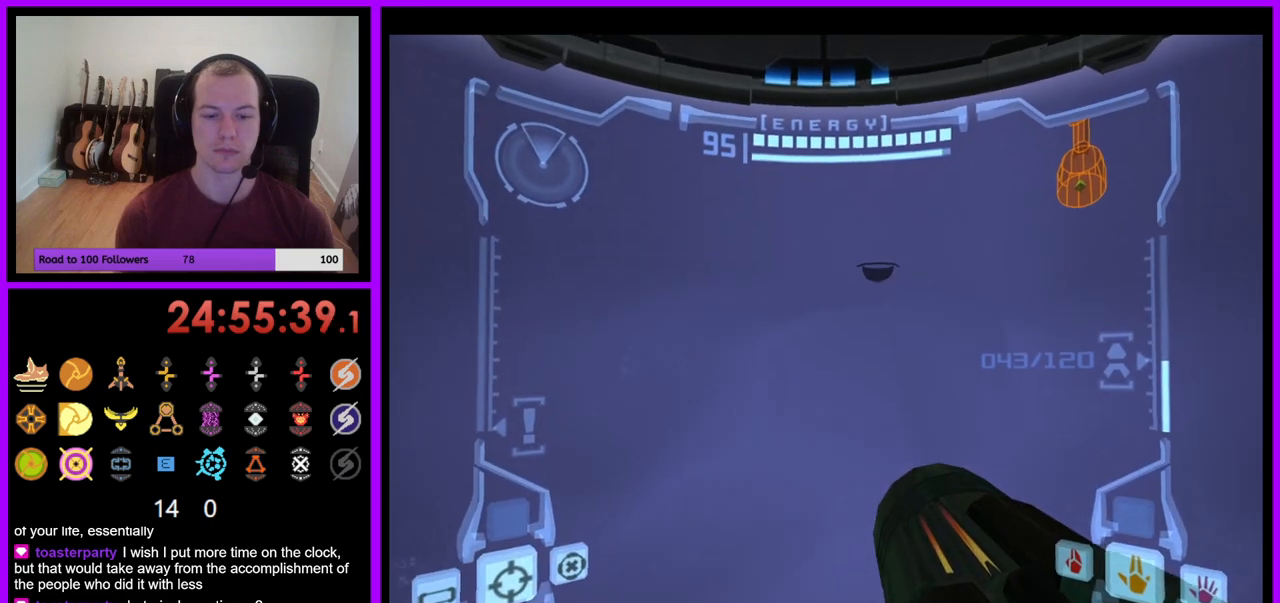
{"buttons": [], "left_stick": "center", "right_stick": "center", "events": [[367, "left_stick", "right"], [467, "left_stick", "center"]]}